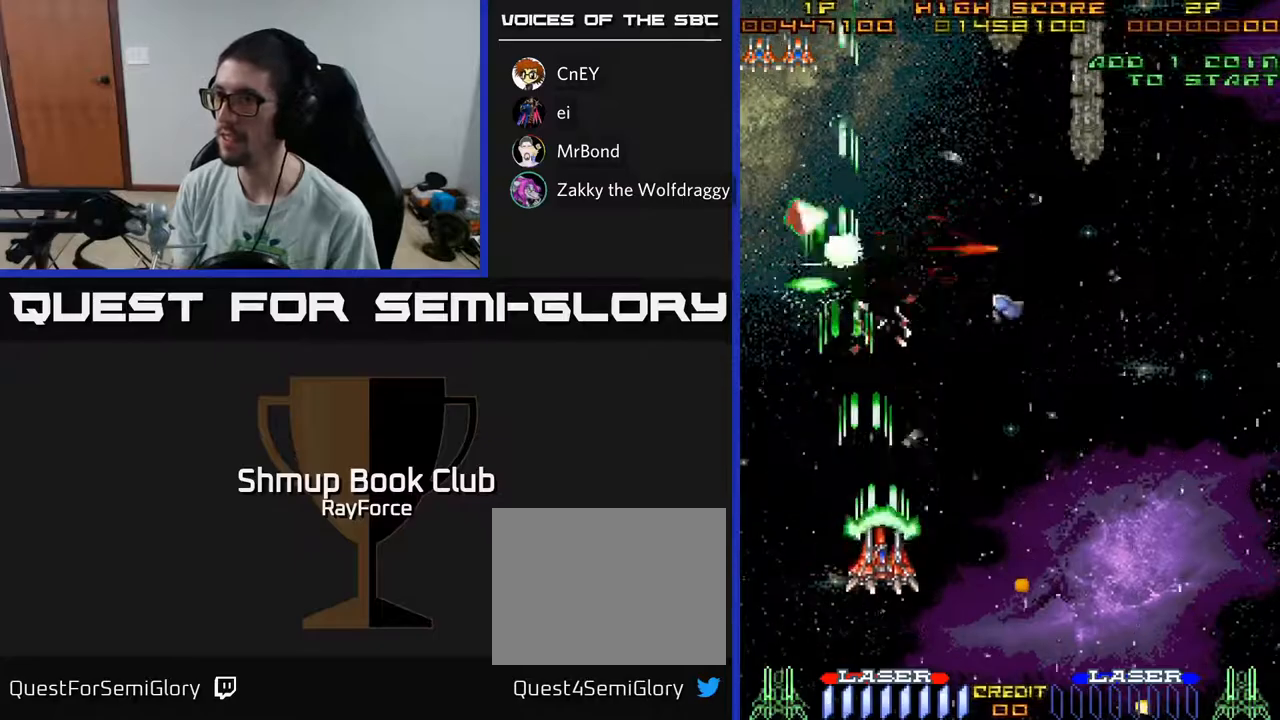
Gameplay with a controller (Xbox layout); each line is a JSON object with the inputs held at the frame after it. "events" lists button and stick changes between this image and that frame as [ms after this image, input, new state], when the widget could be followed in between. Not read: GUIDE.
{"buttons": ["A", "DPAD_RIGHT"], "left_stick": "center", "right_stick": "center", "events": [[17, "DPAD_RIGHT", "up"], [117, "DPAD_RIGHT", "down"], [117, "DPAD_UP", "up"]]}
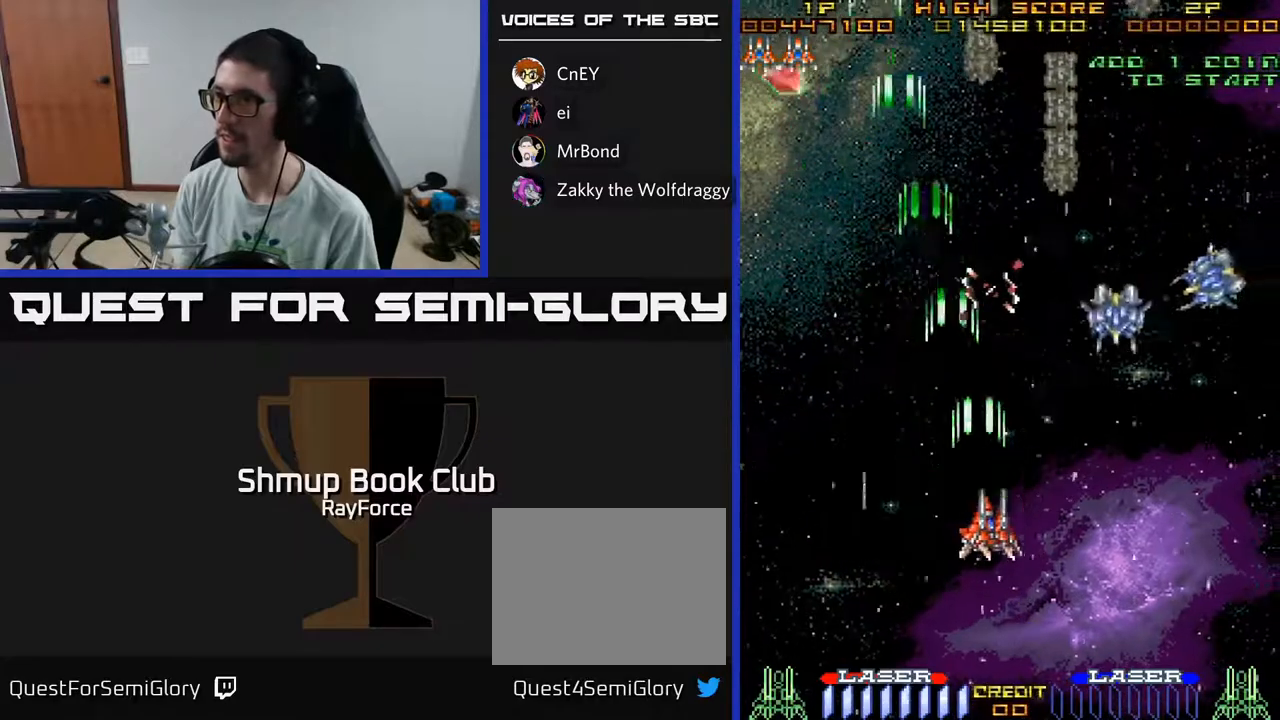
{"buttons": ["A", "DPAD_DOWN"], "left_stick": "center", "right_stick": "center", "events": [[300, "DPAD_DOWN", "down"], [317, "DPAD_RIGHT", "up"]]}
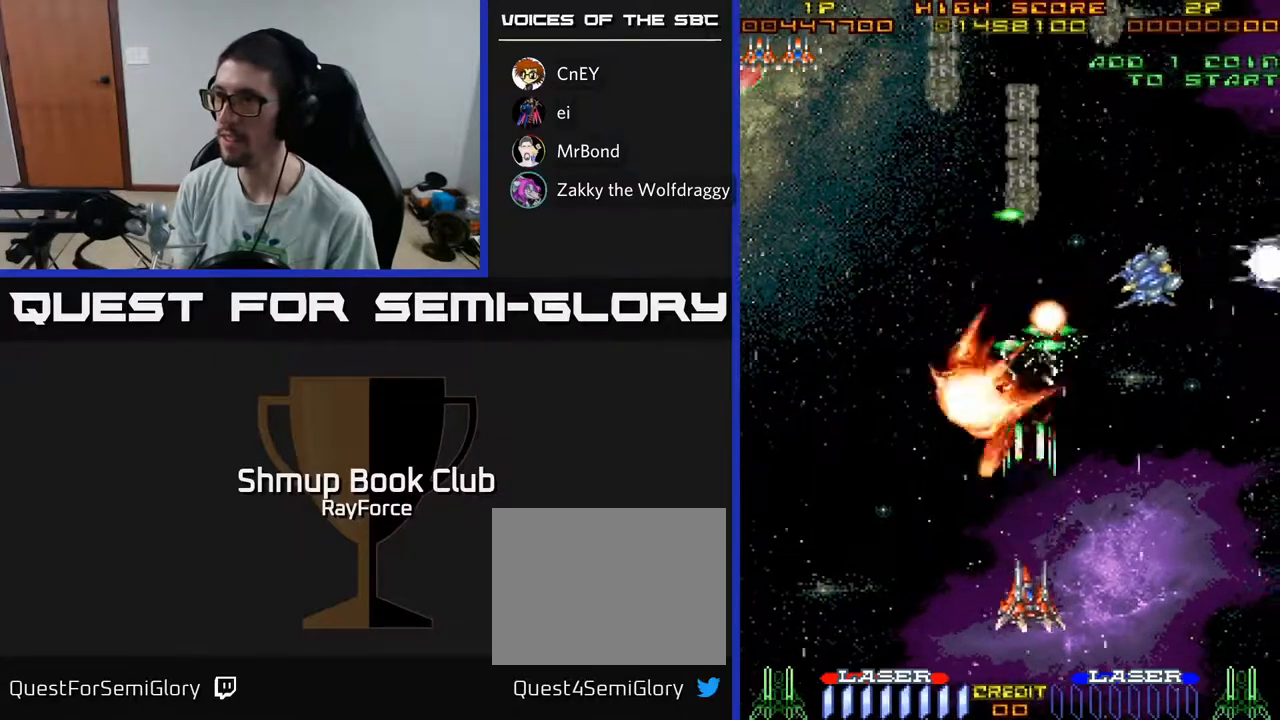
{"buttons": ["A"], "left_stick": "center", "right_stick": "center", "events": [[33, "DPAD_DOWN", "up"], [217, "DPAD_RIGHT", "down"], [317, "DPAD_DOWN", "down"], [383, "DPAD_DOWN", "up"], [383, "DPAD_RIGHT", "up"]]}
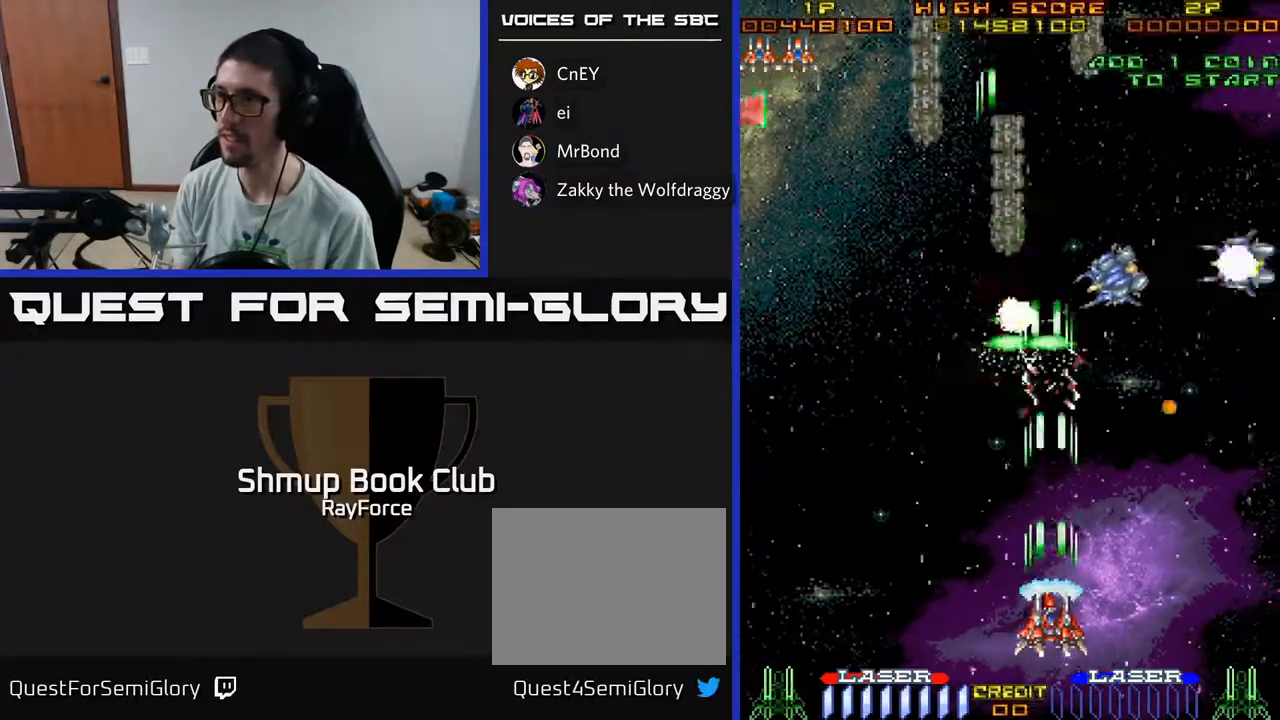
{"buttons": ["A", "DPAD_RIGHT"], "left_stick": "center", "right_stick": "center", "events": [[233, "DPAD_RIGHT", "down"]]}
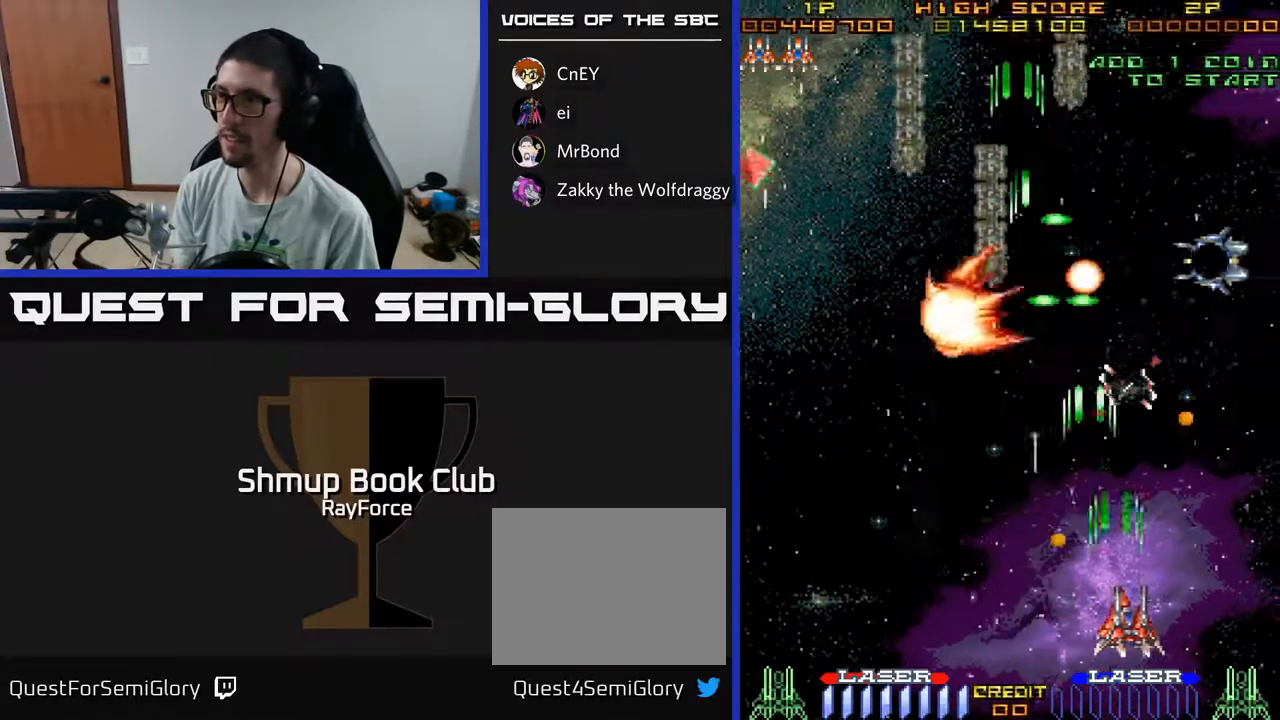
{"buttons": ["A", "DPAD_LEFT"], "left_stick": "center", "right_stick": "center", "events": [[33, "DPAD_RIGHT", "up"], [367, "DPAD_LEFT", "down"]]}
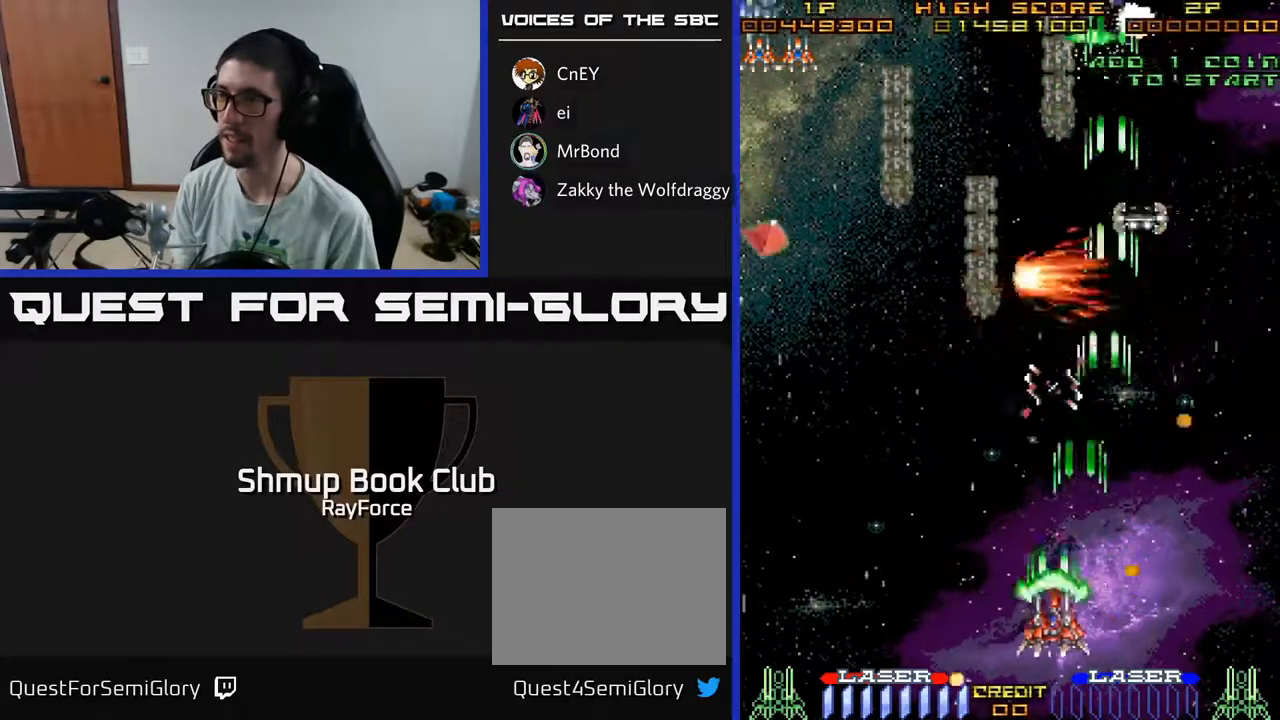
{"buttons": ["A", "DPAD_RIGHT"], "left_stick": "center", "right_stick": "center", "events": [[117, "DPAD_LEFT", "up"], [433, "DPAD_RIGHT", "down"]]}
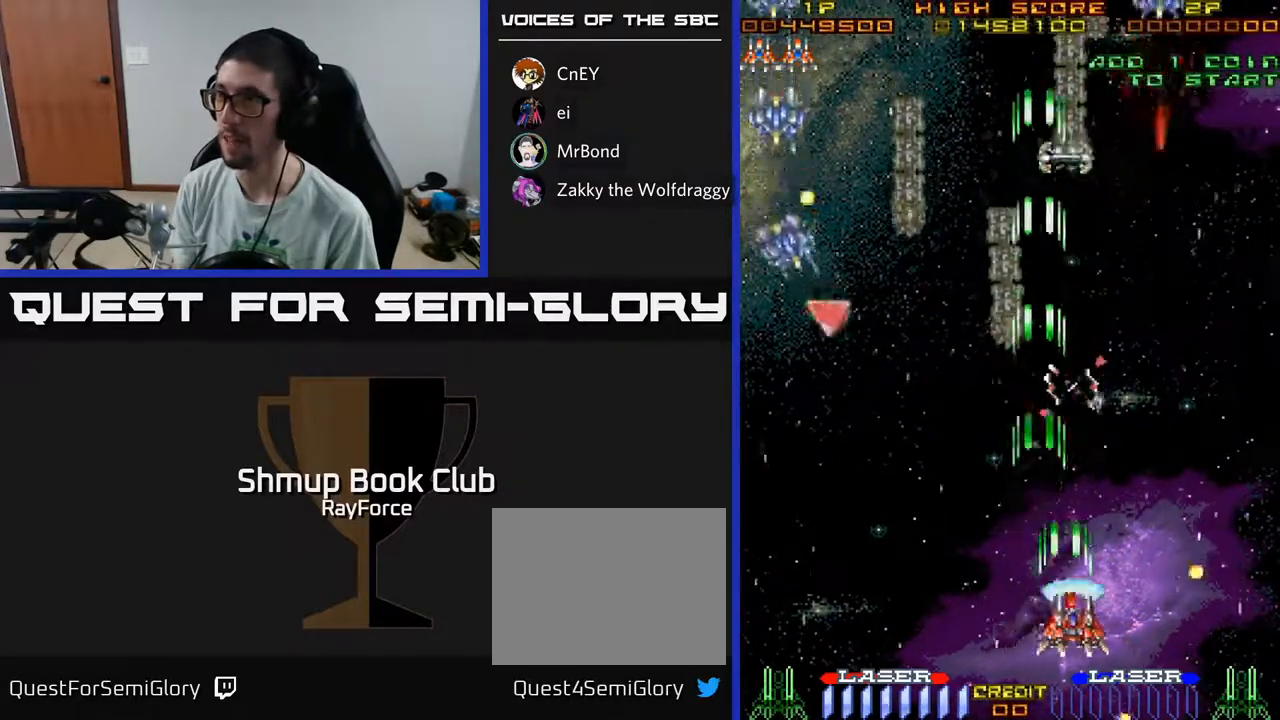
{"buttons": ["A", "DPAD_LEFT"], "left_stick": "center", "right_stick": "center", "events": [[167, "DPAD_RIGHT", "up"], [400, "DPAD_LEFT", "down"]]}
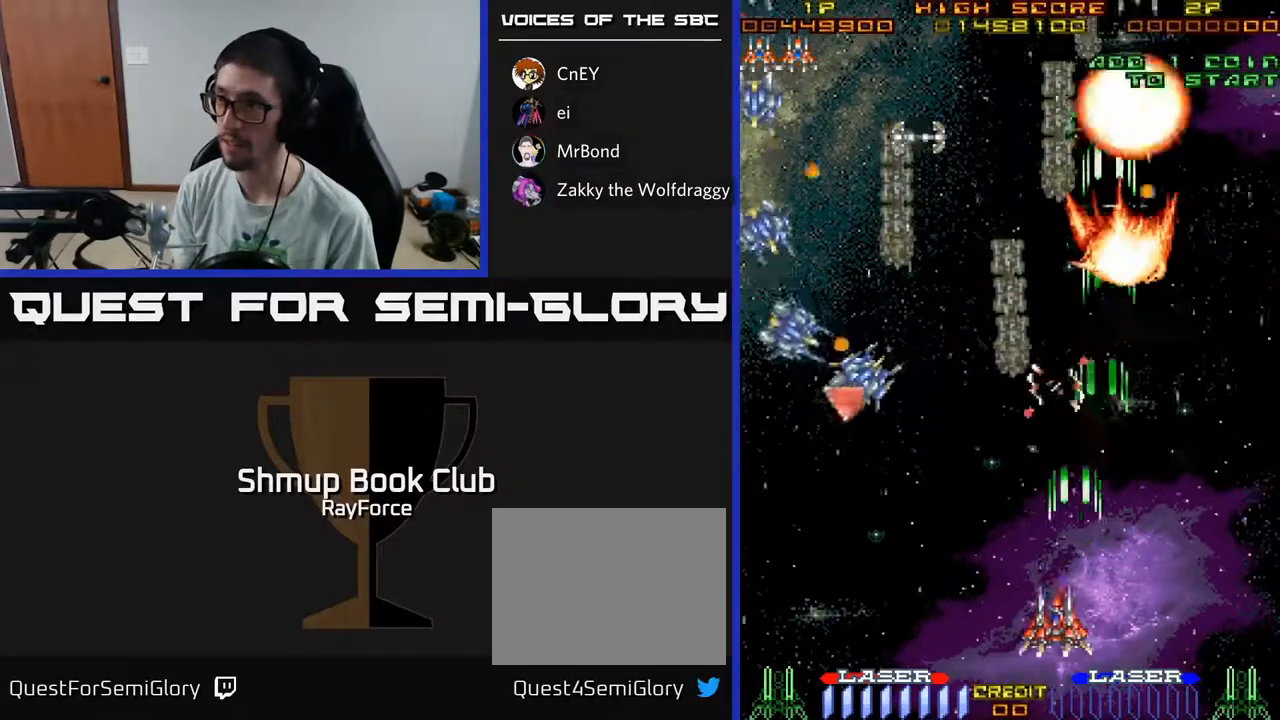
{"buttons": ["A"], "left_stick": "center", "right_stick": "center", "events": [[450, "DPAD_LEFT", "up"]]}
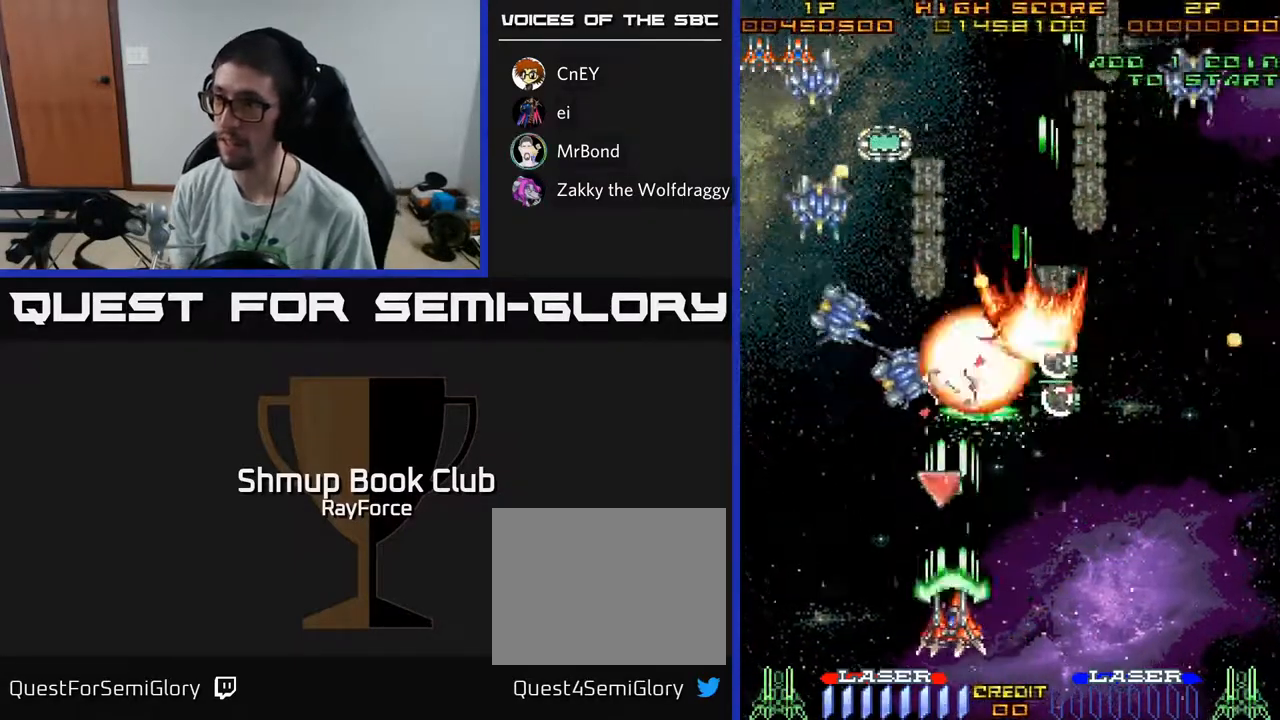
{"buttons": ["A"], "left_stick": "center", "right_stick": "center", "events": [[200, "DPAD_LEFT", "down"], [317, "DPAD_LEFT", "up"]]}
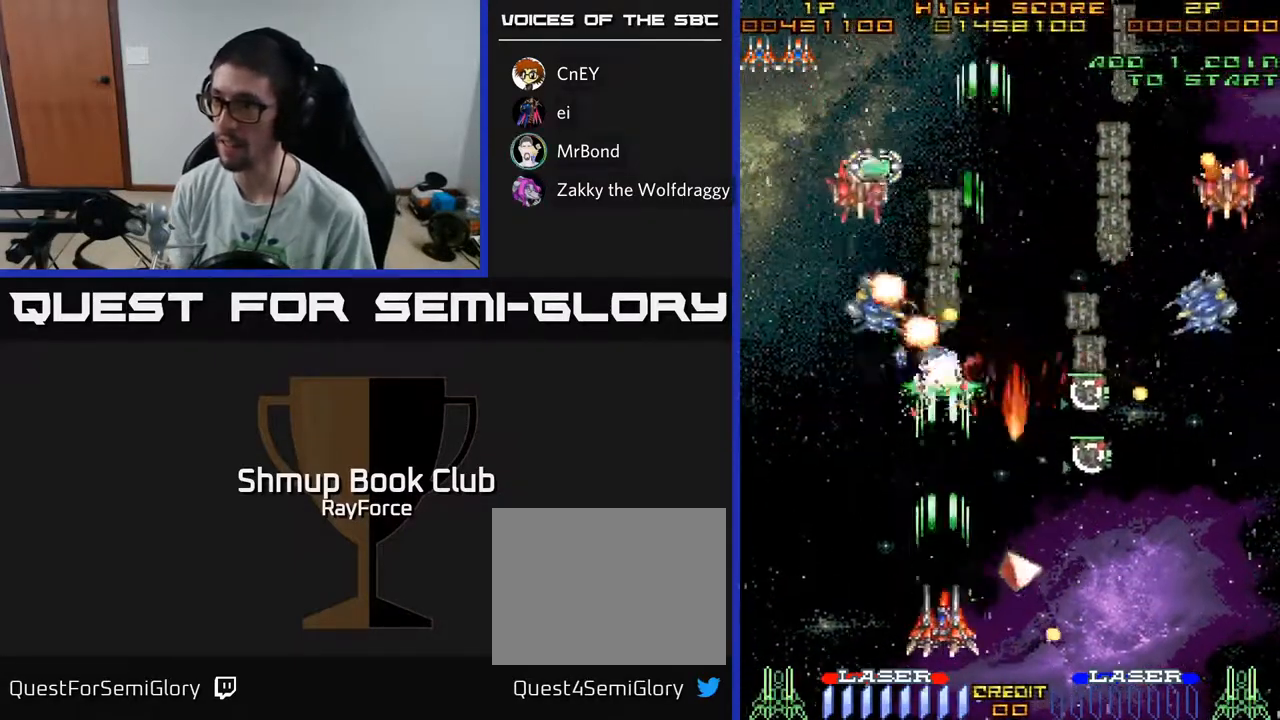
{"buttons": ["A", "DPAD_RIGHT"], "left_stick": "center", "right_stick": "center", "events": [[67, "DPAD_RIGHT", "down"], [117, "DPAD_UP", "down"], [233, "DPAD_UP", "up"], [383, "DPAD_DOWN", "down"], [467, "DPAD_DOWN", "up"]]}
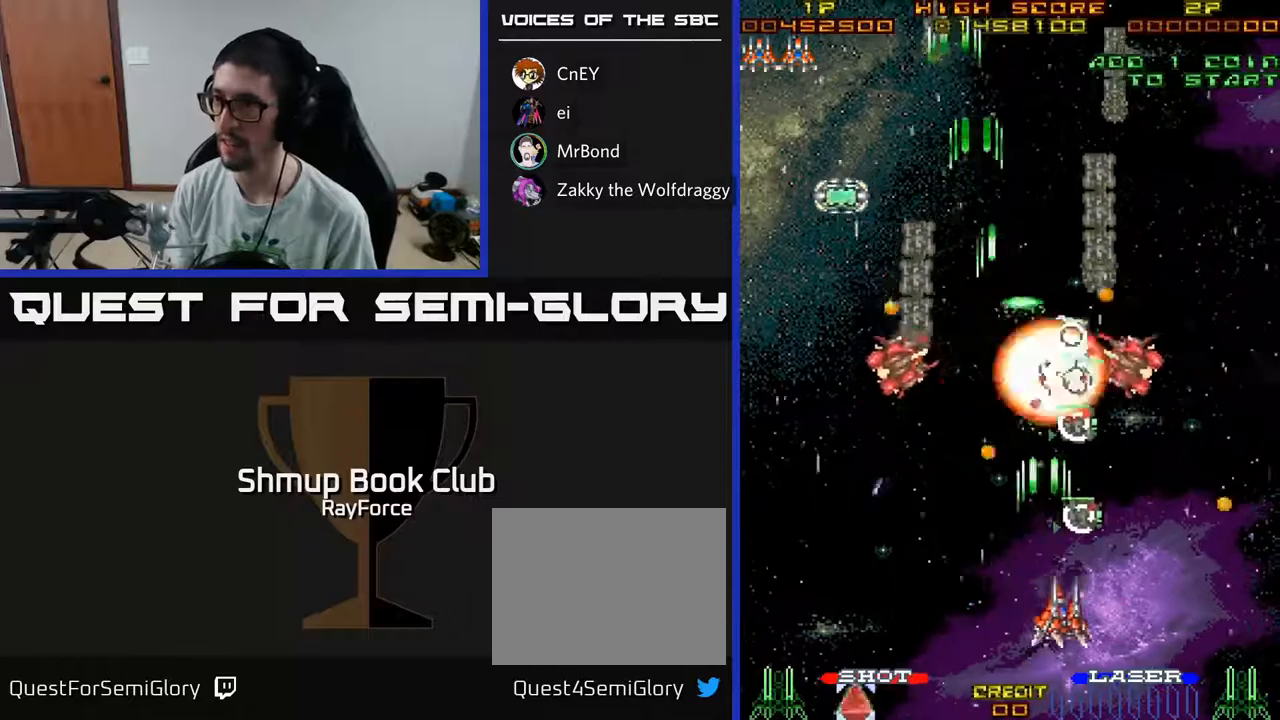
{"buttons": ["A", "DPAD_LEFT"], "left_stick": "center", "right_stick": "center", "events": [[83, "DPAD_RIGHT", "up"], [83, "DPAD_UP", "down"], [167, "DPAD_LEFT", "down"], [167, "DPAD_UP", "up"]]}
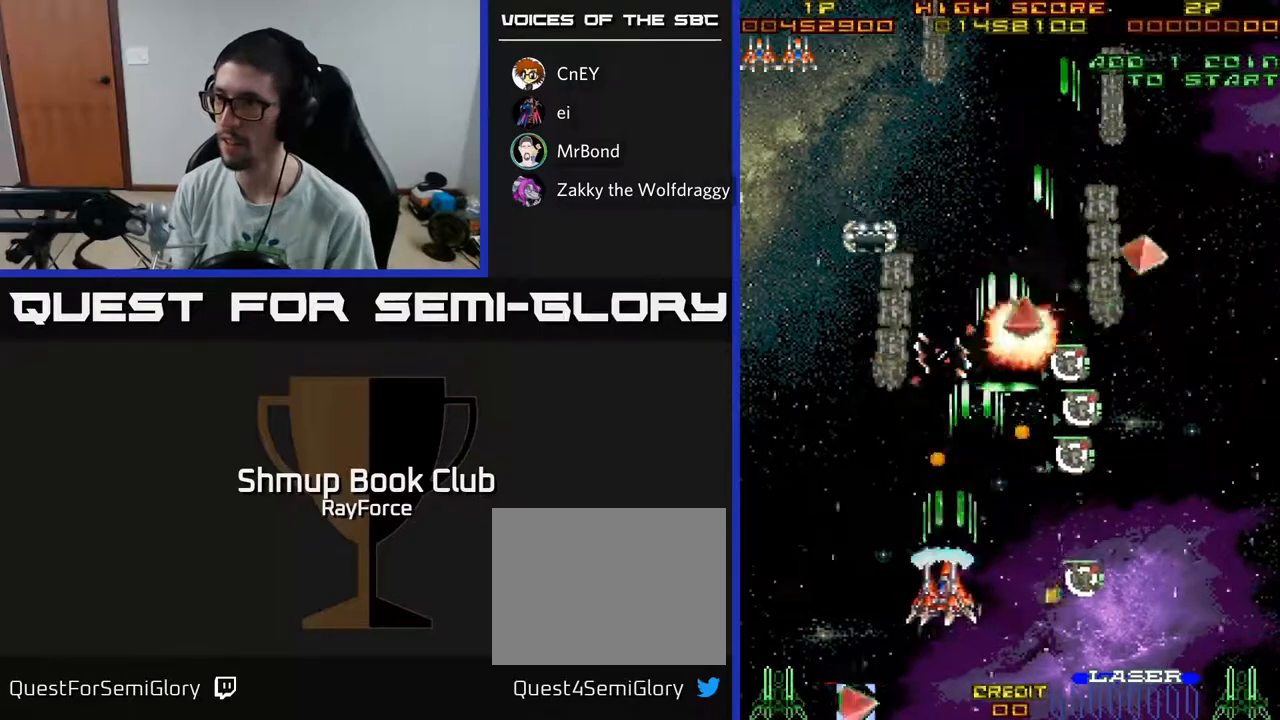
{"buttons": ["A", "X", "DPAD_UP", "DPAD_RIGHT"], "left_stick": "center", "right_stick": "center", "events": [[183, "DPAD_UP", "down"], [317, "DPAD_LEFT", "up"], [450, "X", "down"], [467, "DPAD_RIGHT", "down"]]}
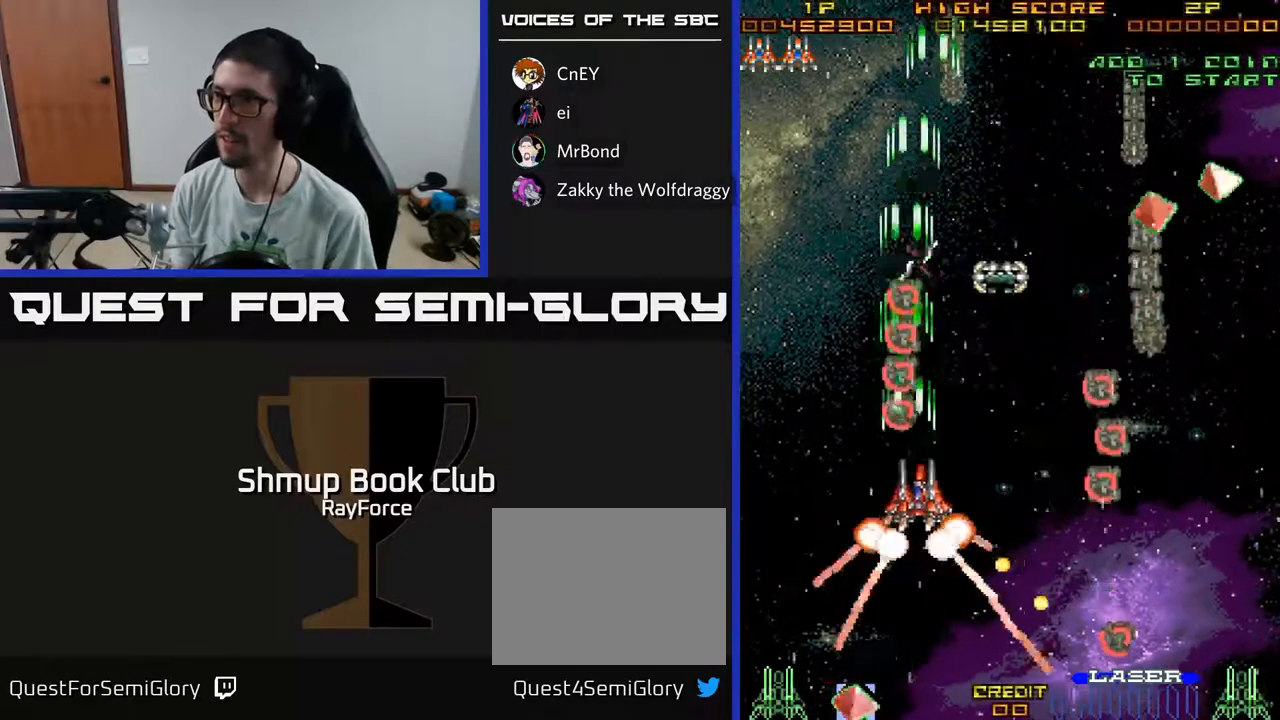
{"buttons": ["A", "DPAD_UP", "DPAD_RIGHT"], "left_stick": "center", "right_stick": "center", "events": [[50, "X", "up"]]}
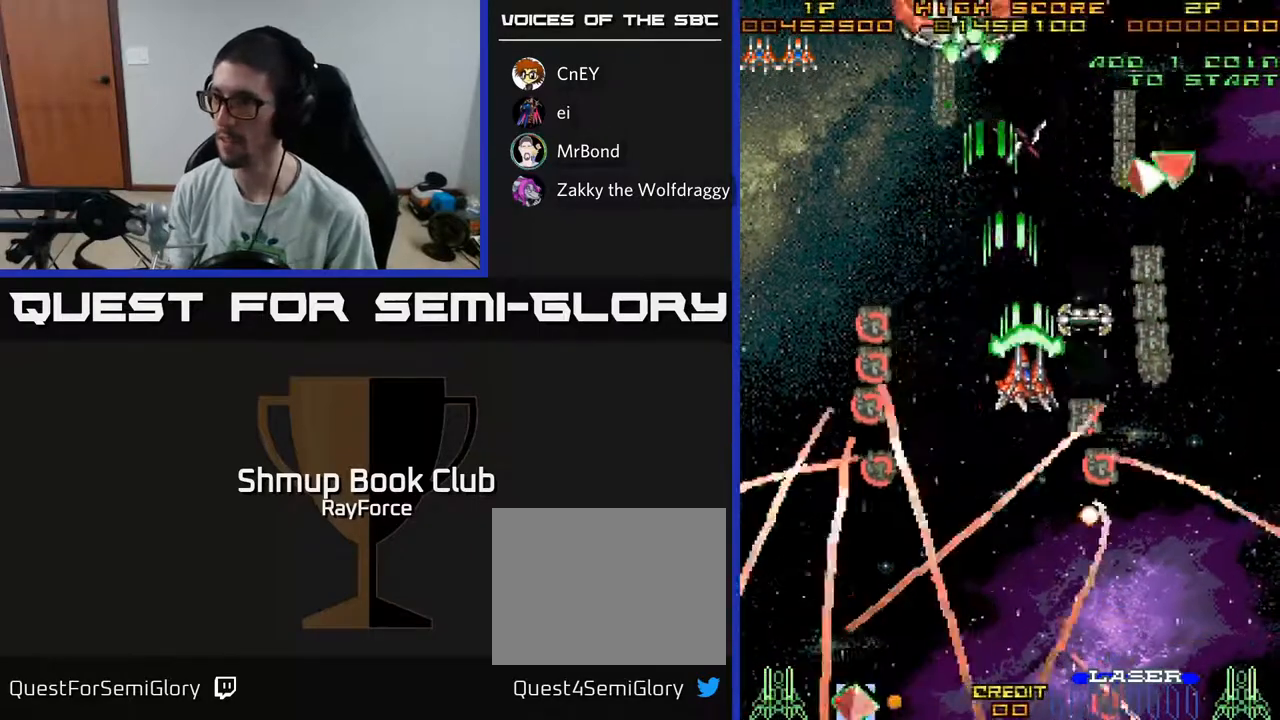
{"buttons": ["A", "DPAD_DOWN", "DPAD_RIGHT"], "left_stick": "center", "right_stick": "center", "events": [[250, "DPAD_UP", "up"], [283, "DPAD_DOWN", "down"]]}
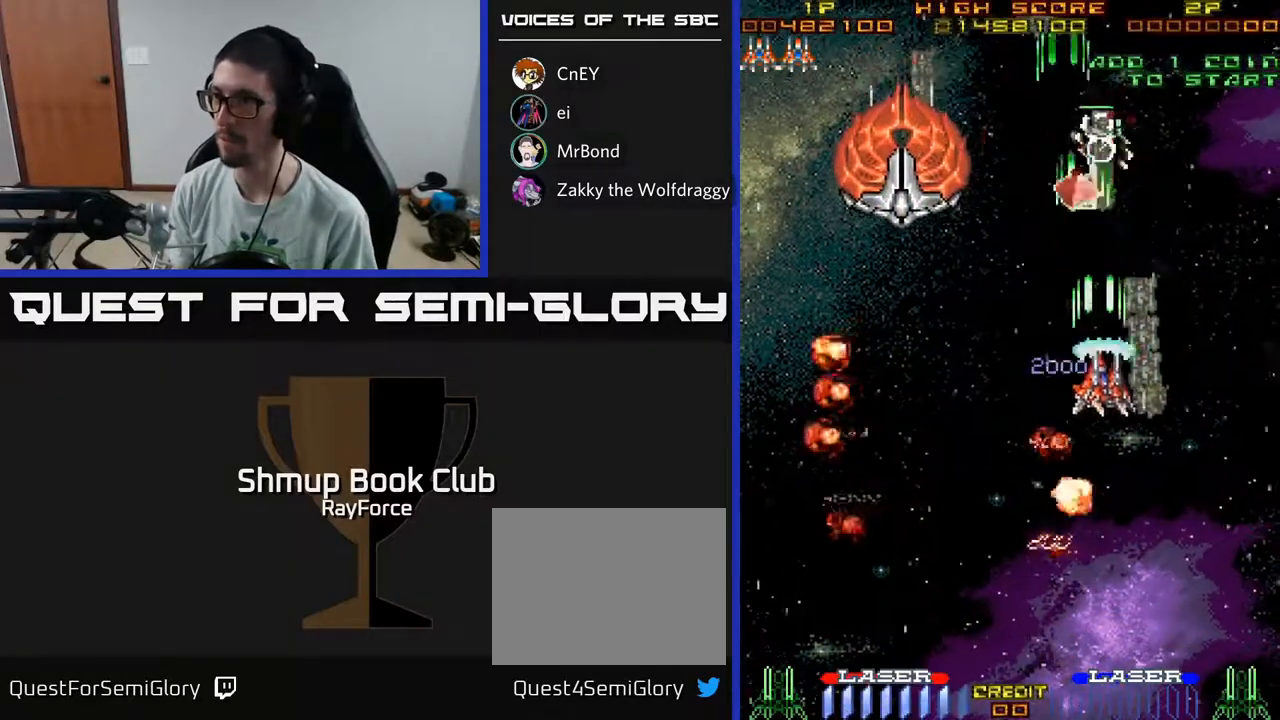
{"buttons": ["A", "DPAD_DOWN", "DPAD_RIGHT"], "left_stick": "center", "right_stick": "center", "events": [[33, "DPAD_RIGHT", "up"], [250, "DPAD_RIGHT", "down"]]}
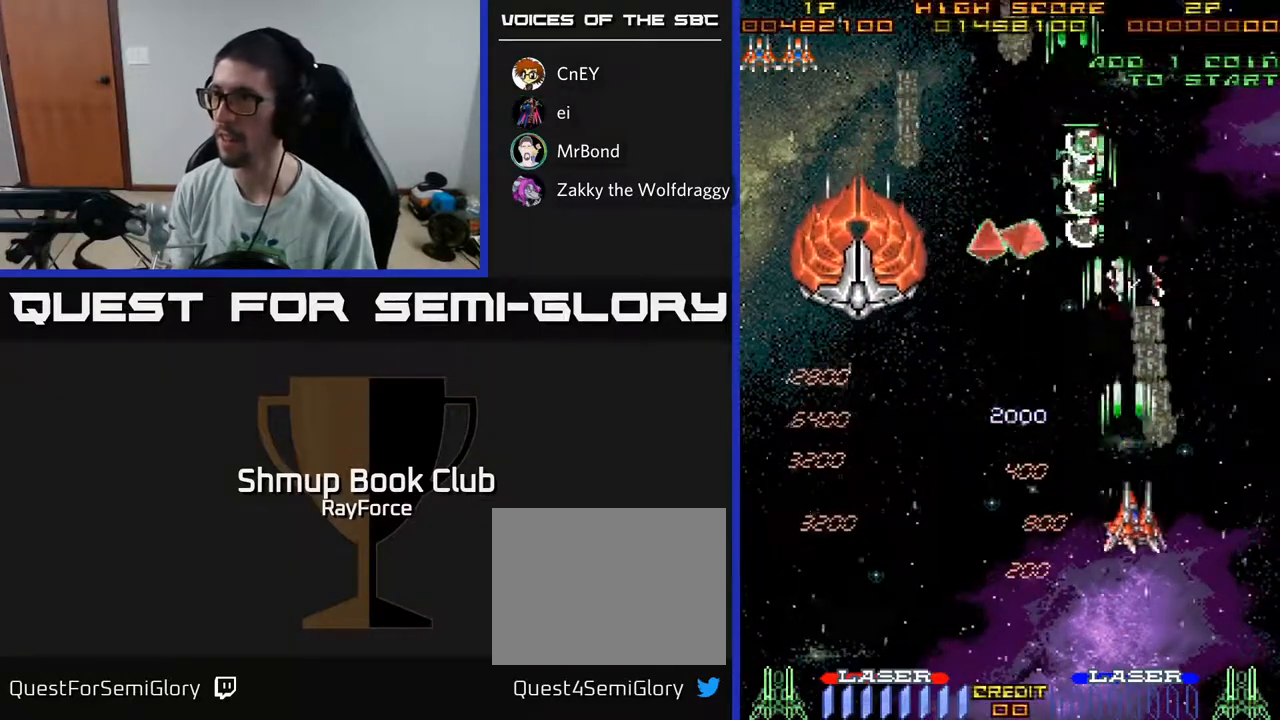
{"buttons": ["A", "DPAD_DOWN"], "left_stick": "center", "right_stick": "center", "events": [[33, "DPAD_RIGHT", "up"], [250, "DPAD_RIGHT", "down"], [383, "DPAD_RIGHT", "up"]]}
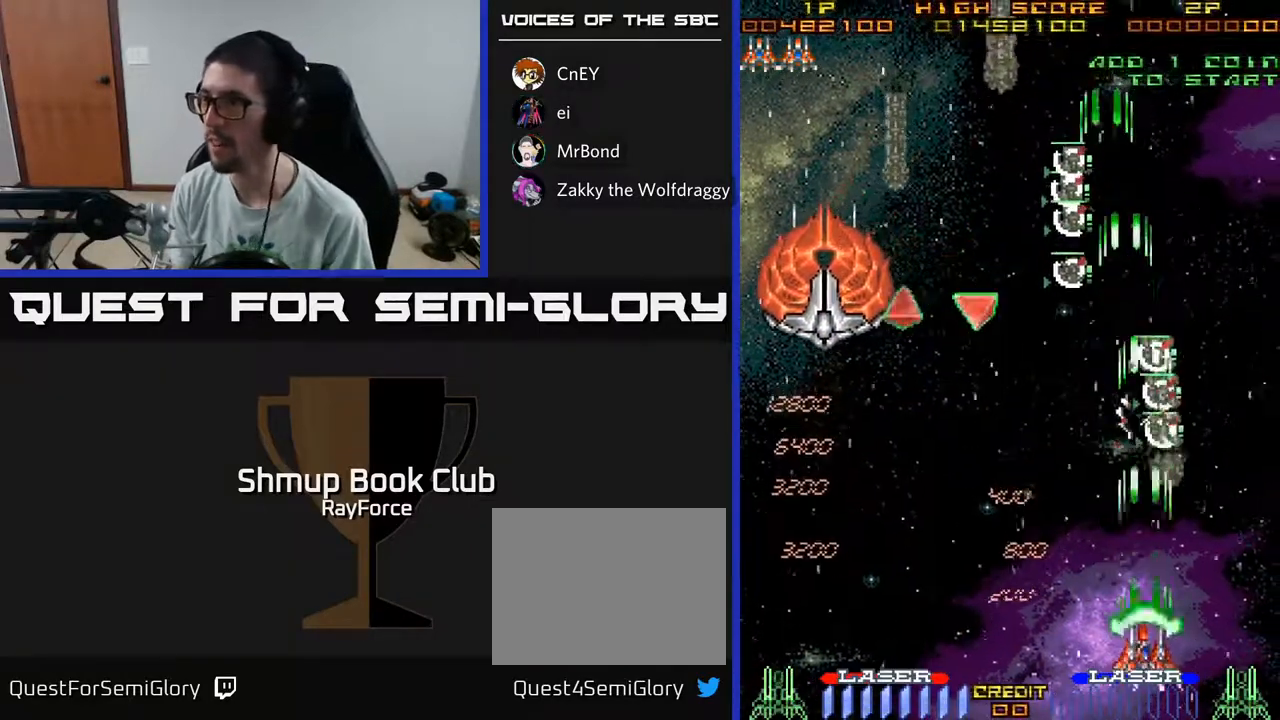
{"buttons": ["A", "DPAD_UP", "DPAD_LEFT"], "left_stick": "center", "right_stick": "center", "events": [[33, "DPAD_RIGHT", "down"], [133, "DPAD_RIGHT", "up"], [167, "X", "down"], [183, "DPAD_LEFT", "down"], [200, "DPAD_DOWN", "up"], [283, "X", "up"], [400, "DPAD_UP", "down"]]}
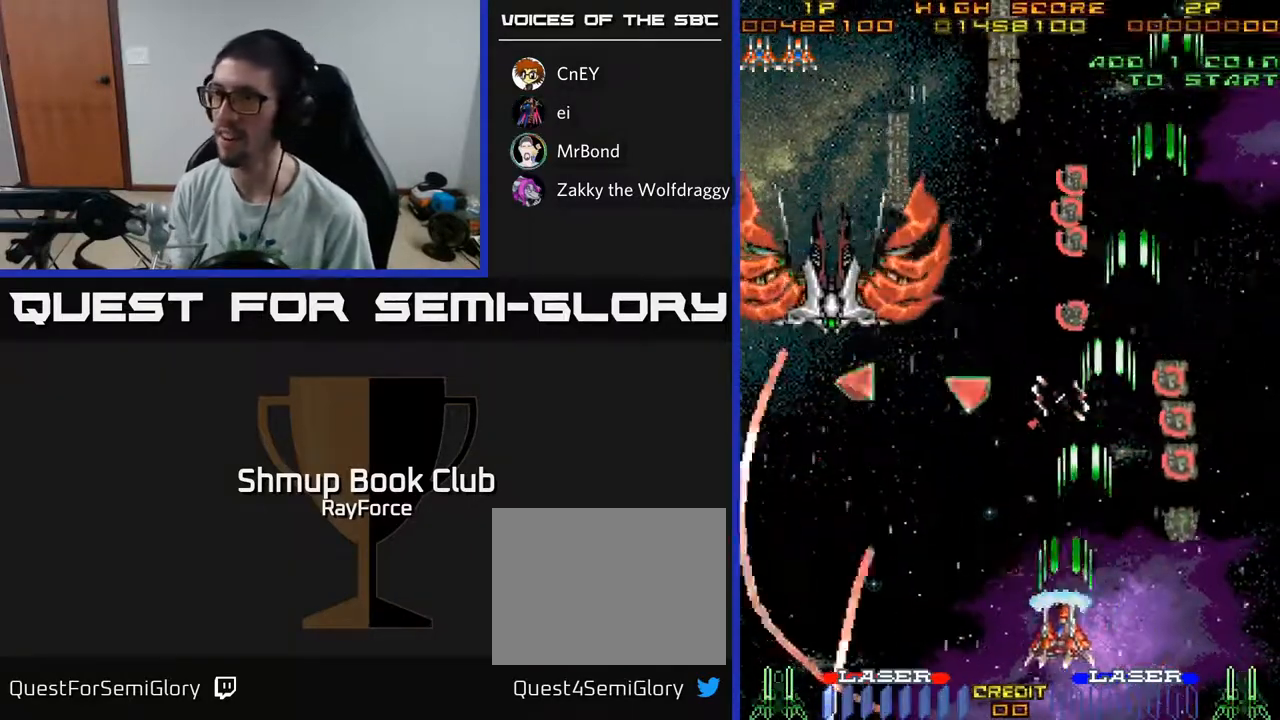
{"buttons": ["A", "DPAD_UP", "DPAD_LEFT"], "left_stick": "center", "right_stick": "center", "events": []}
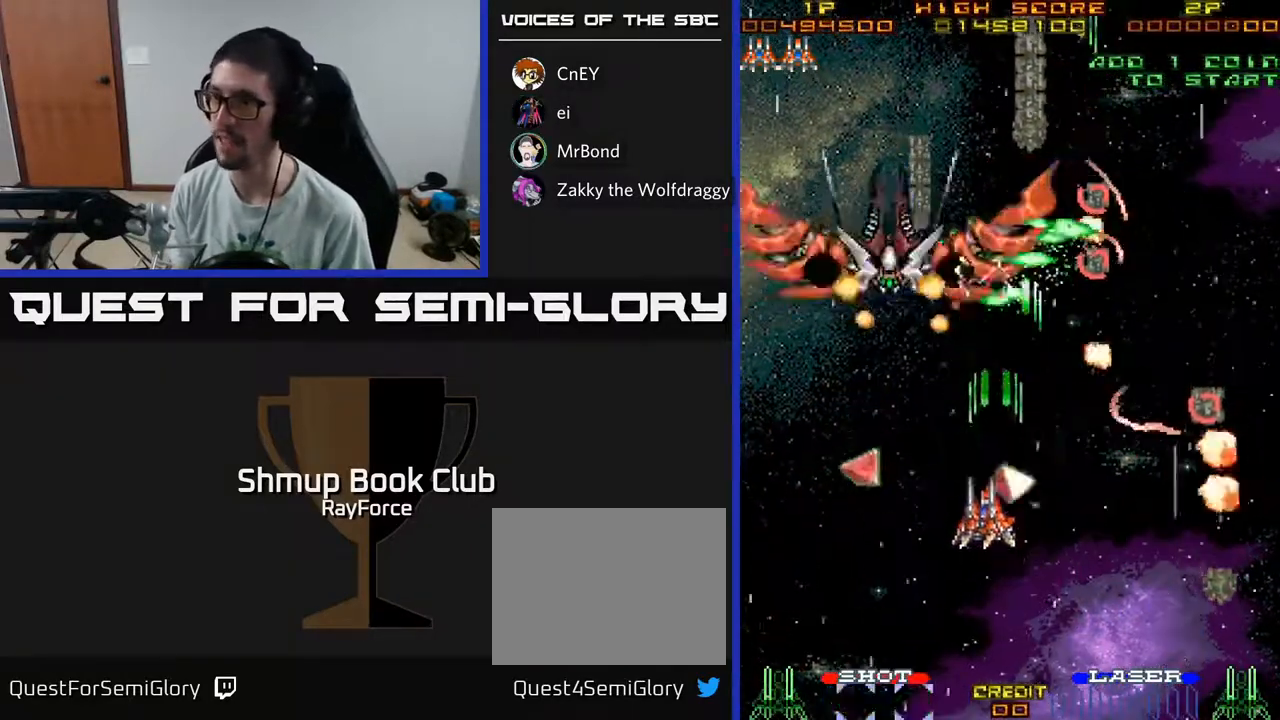
{"buttons": ["A", "DPAD_DOWN", "DPAD_RIGHT"], "left_stick": "center", "right_stick": "center", "events": [[83, "DPAD_UP", "up"], [383, "DPAD_DOWN", "down"], [400, "DPAD_LEFT", "up"], [433, "DPAD_RIGHT", "down"]]}
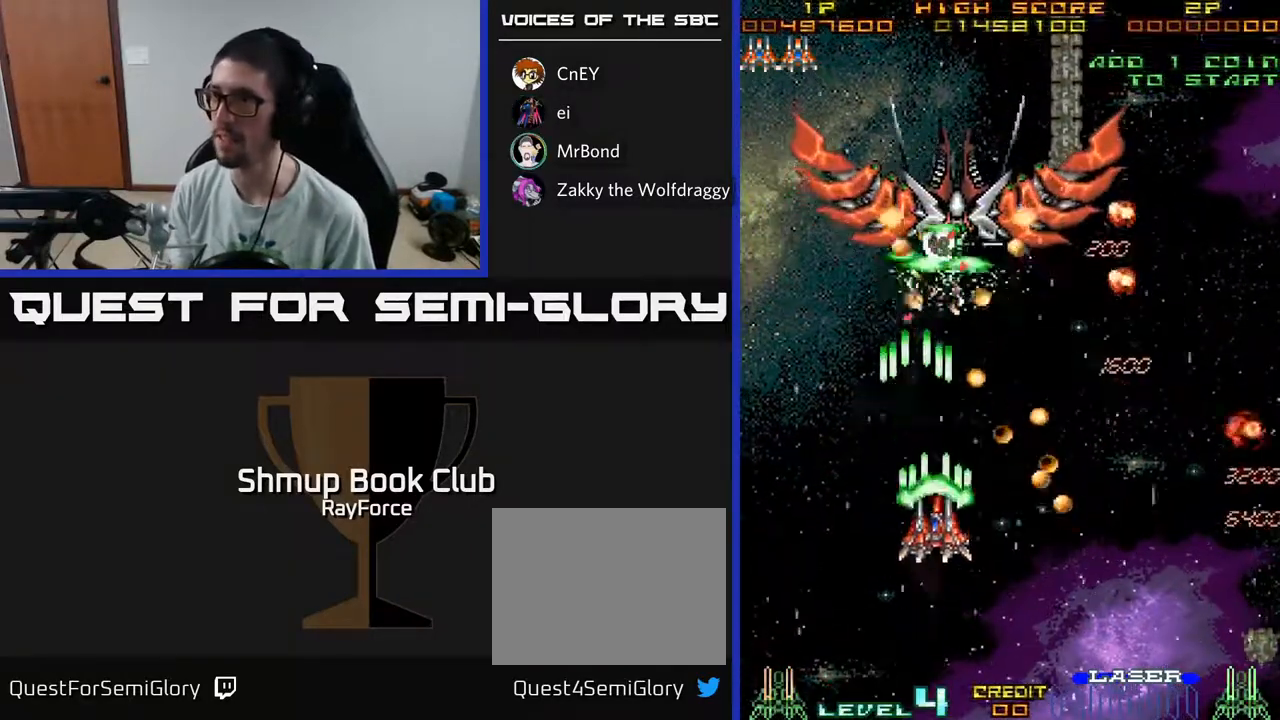
{"buttons": ["A", "DPAD_LEFT"], "left_stick": "center", "right_stick": "center", "events": [[150, "DPAD_RIGHT", "up"], [167, "DPAD_RIGHT", "down"], [183, "DPAD_RIGHT", "up"], [400, "DPAD_LEFT", "down"], [433, "DPAD_DOWN", "up"]]}
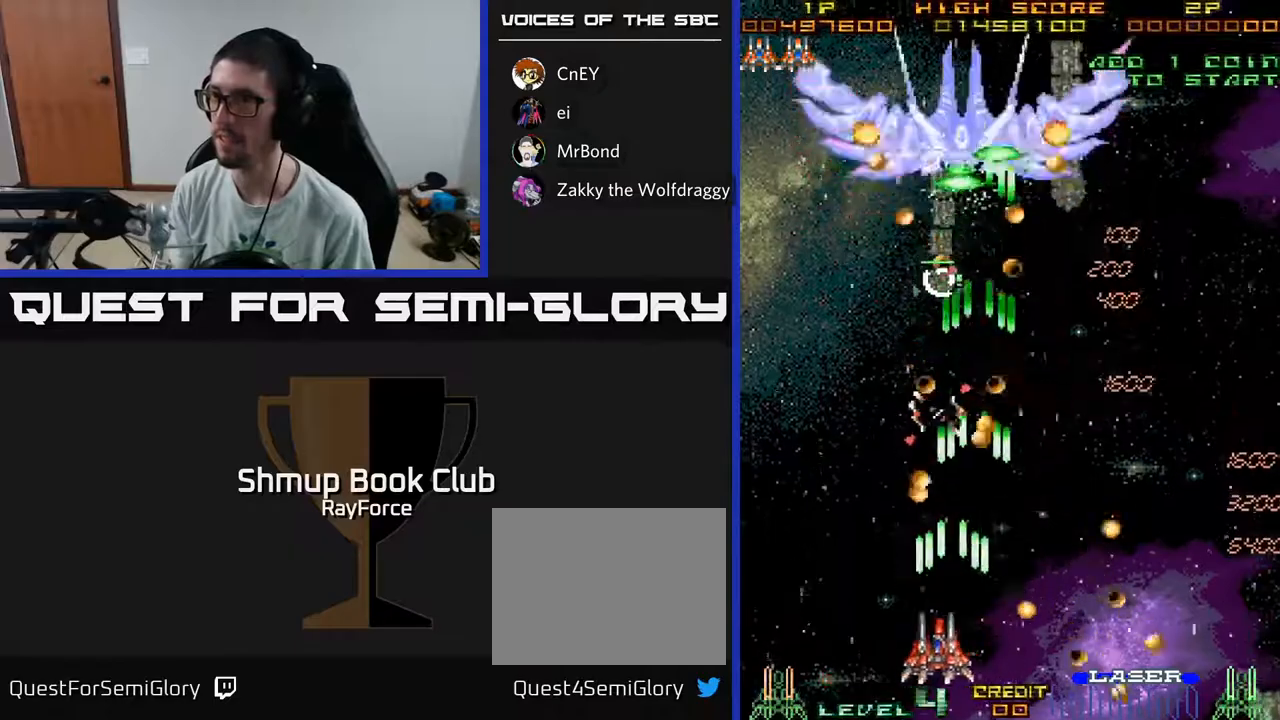
{"buttons": ["A", "DPAD_UP", "DPAD_LEFT"], "left_stick": "center", "right_stick": "center", "events": [[50, "DPAD_DOWN", "down"], [133, "DPAD_DOWN", "up"], [250, "DPAD_UP", "down"]]}
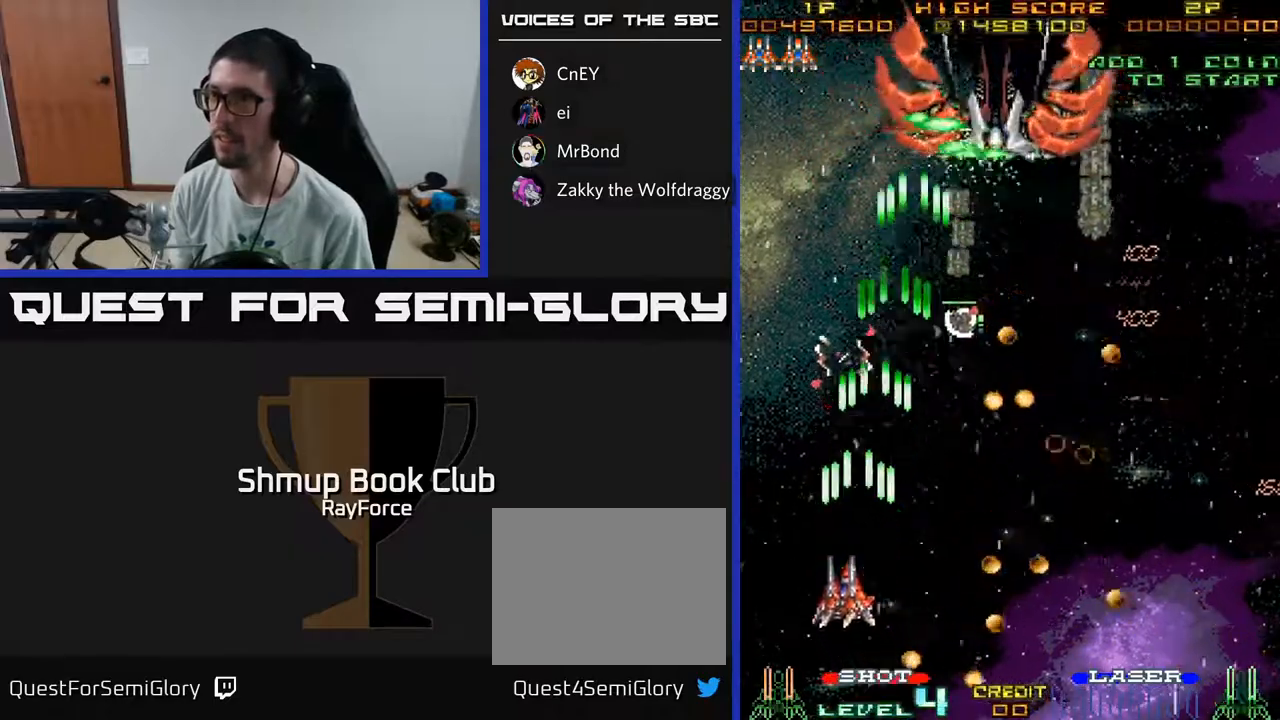
{"buttons": ["A", "DPAD_UP"], "left_stick": "center", "right_stick": "center", "events": [[150, "DPAD_LEFT", "up"], [183, "DPAD_RIGHT", "down"], [183, "DPAD_UP", "up"], [417, "DPAD_UP", "down"], [483, "DPAD_RIGHT", "up"]]}
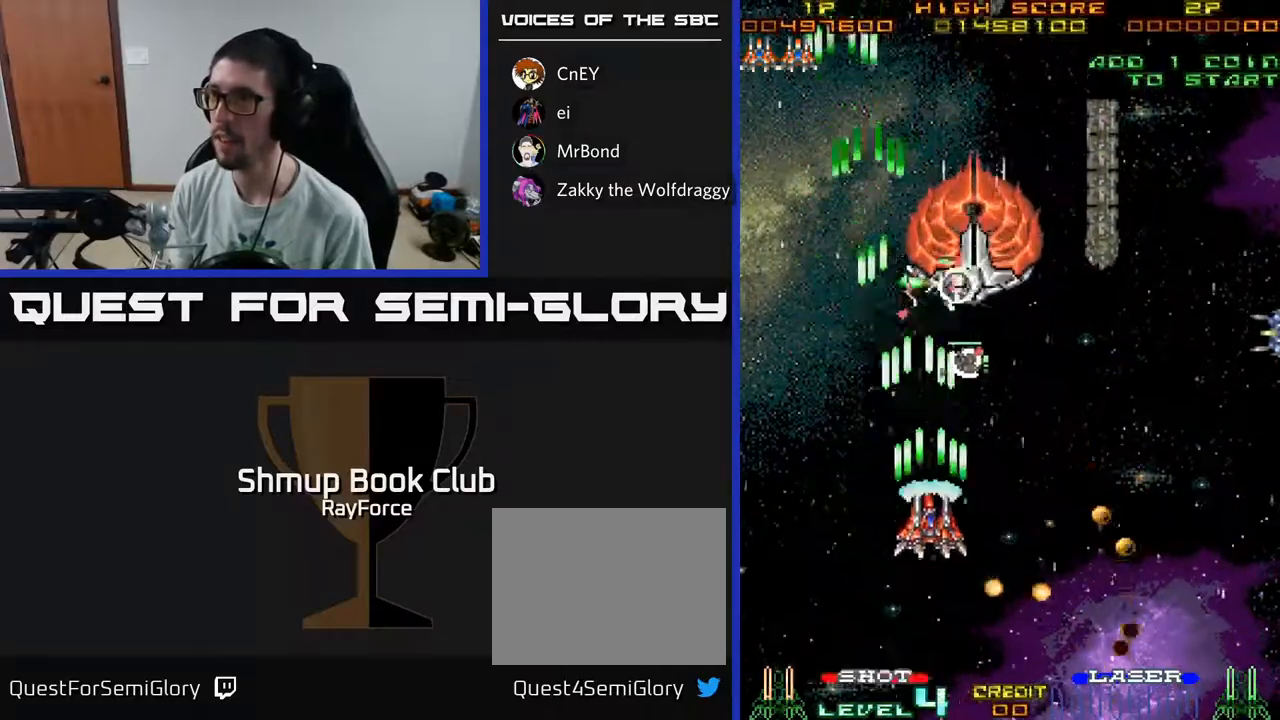
{"buttons": ["A", "DPAD_RIGHT"], "left_stick": "center", "right_stick": "center", "events": [[133, "DPAD_RIGHT", "down"], [217, "DPAD_UP", "up"], [367, "DPAD_DOWN", "down"], [467, "DPAD_DOWN", "up"]]}
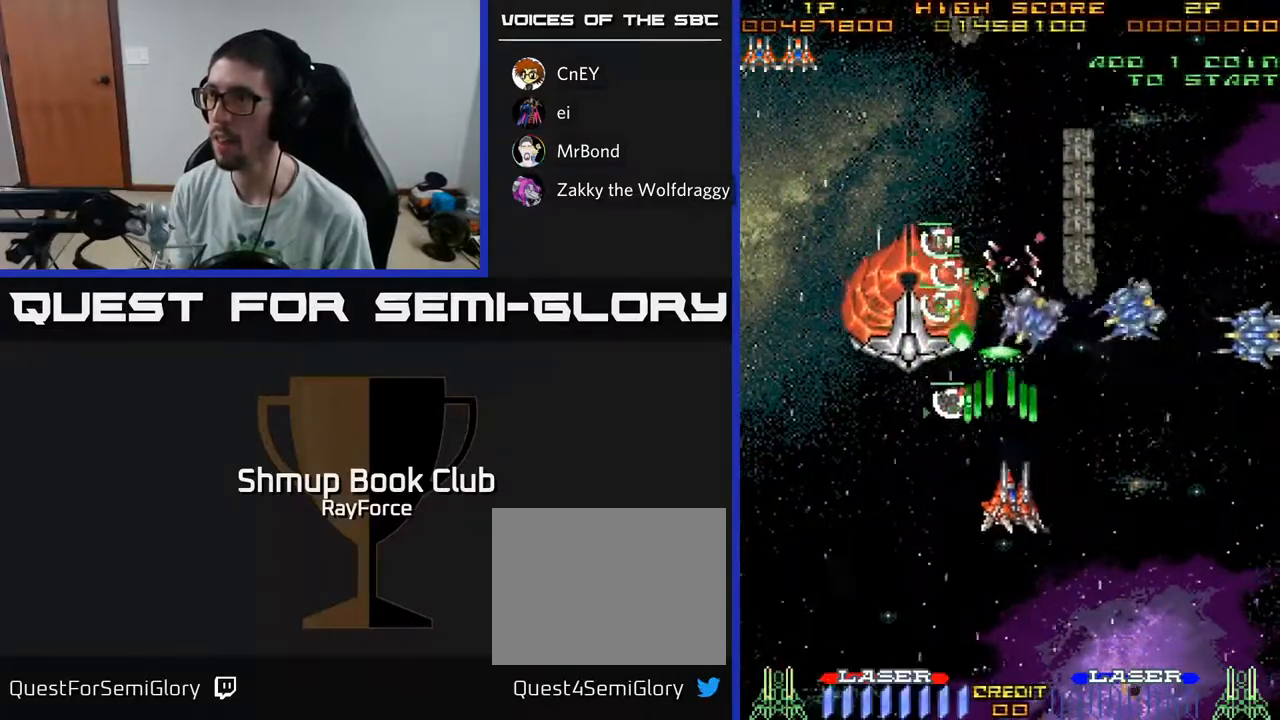
{"buttons": ["A", "DPAD_DOWN"], "left_stick": "center", "right_stick": "center", "events": [[100, "DPAD_UP", "down"], [133, "DPAD_RIGHT", "up"], [283, "DPAD_RIGHT", "down"], [317, "DPAD_UP", "up"], [333, "X", "down"], [350, "DPAD_DOWN", "down"], [400, "DPAD_RIGHT", "up"], [467, "X", "up"]]}
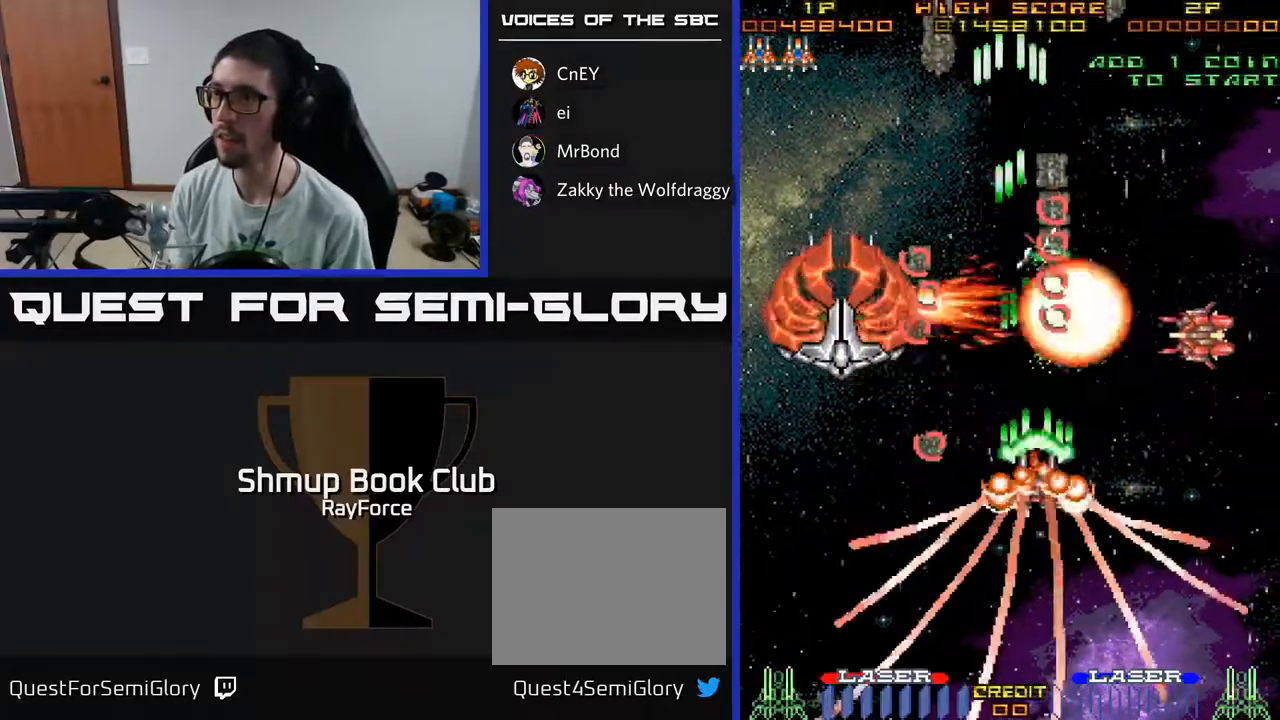
{"buttons": ["A", "DPAD_LEFT"], "left_stick": "center", "right_stick": "center", "events": [[283, "DPAD_RIGHT", "down"], [333, "DPAD_RIGHT", "up"], [383, "DPAD_LEFT", "down"], [433, "DPAD_DOWN", "up"]]}
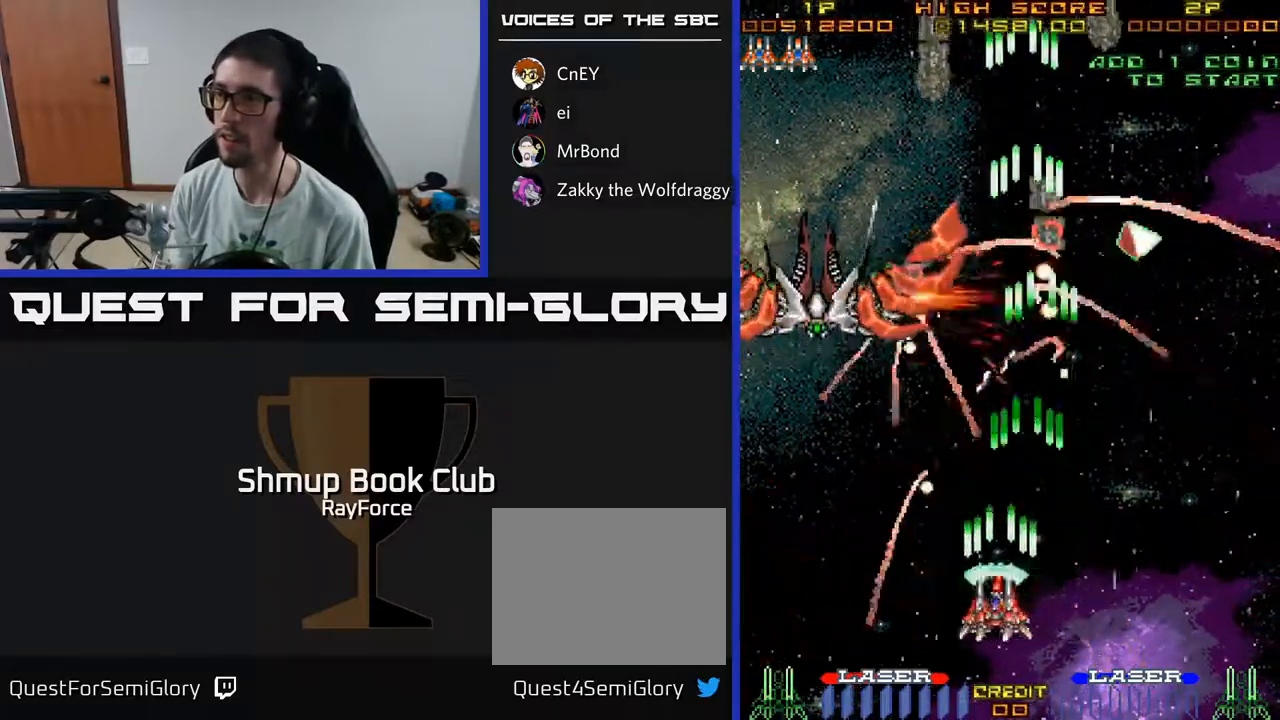
{"buttons": ["A"], "left_stick": "center", "right_stick": "center", "events": [[200, "DPAD_UP", "down"], [383, "DPAD_LEFT", "up"], [433, "DPAD_UP", "up"]]}
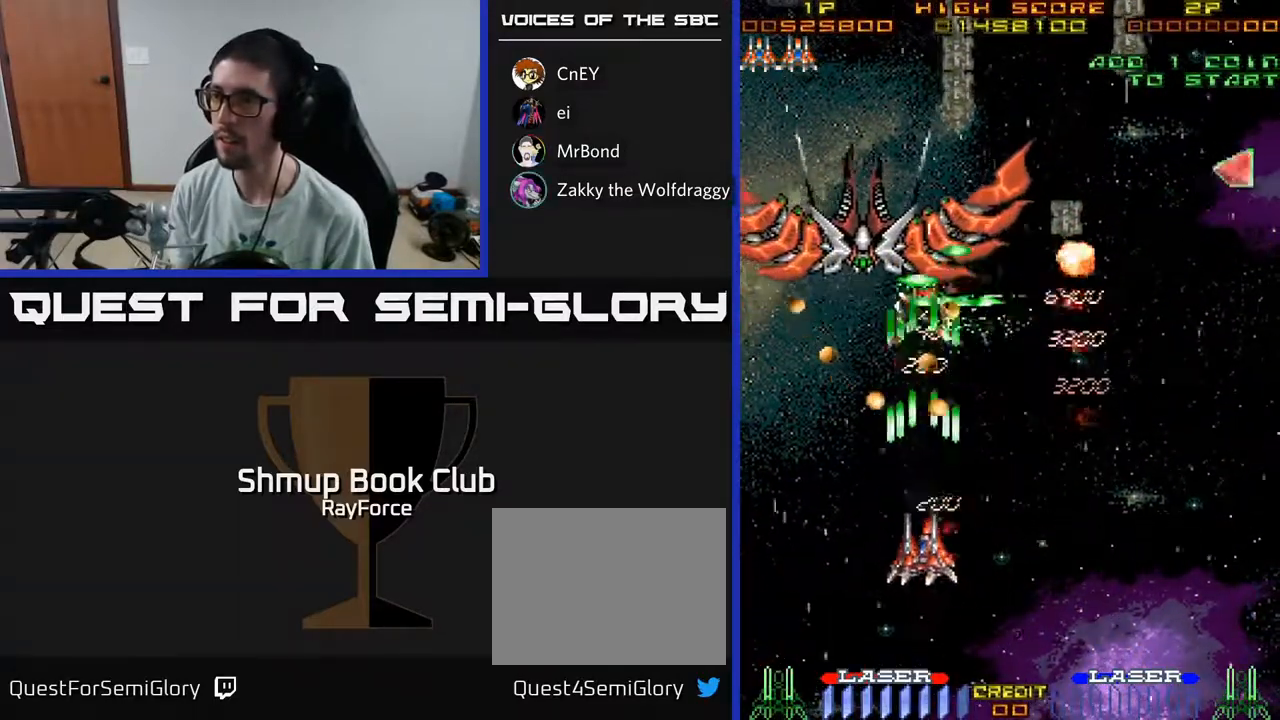
{"buttons": ["A", "DPAD_LEFT"], "left_stick": "center", "right_stick": "center", "events": [[17, "DPAD_DOWN", "down"], [150, "DPAD_DOWN", "up"], [267, "DPAD_DOWN", "down"], [367, "DPAD_DOWN", "up"], [450, "DPAD_LEFT", "down"]]}
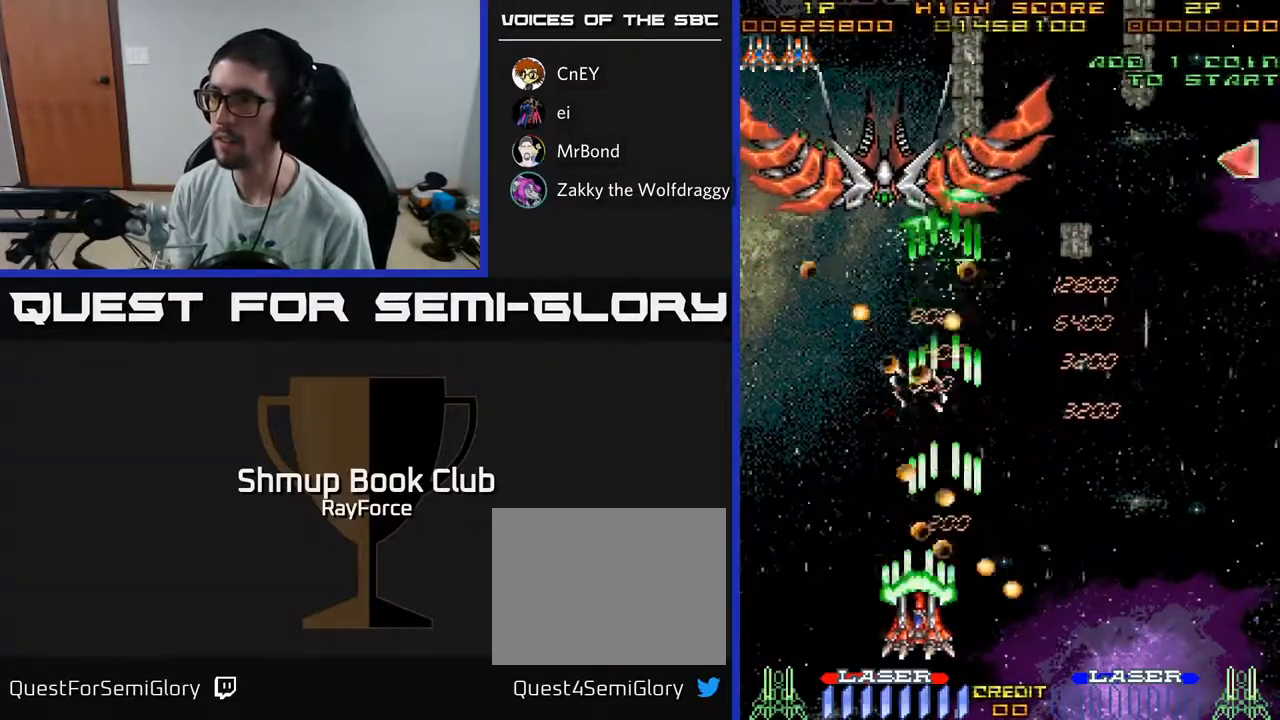
{"buttons": ["A", "DPAD_UP"], "left_stick": "center", "right_stick": "center", "events": [[83, "DPAD_LEFT", "up"], [133, "DPAD_LEFT", "down"], [283, "DPAD_LEFT", "up"], [383, "DPAD_UP", "down"]]}
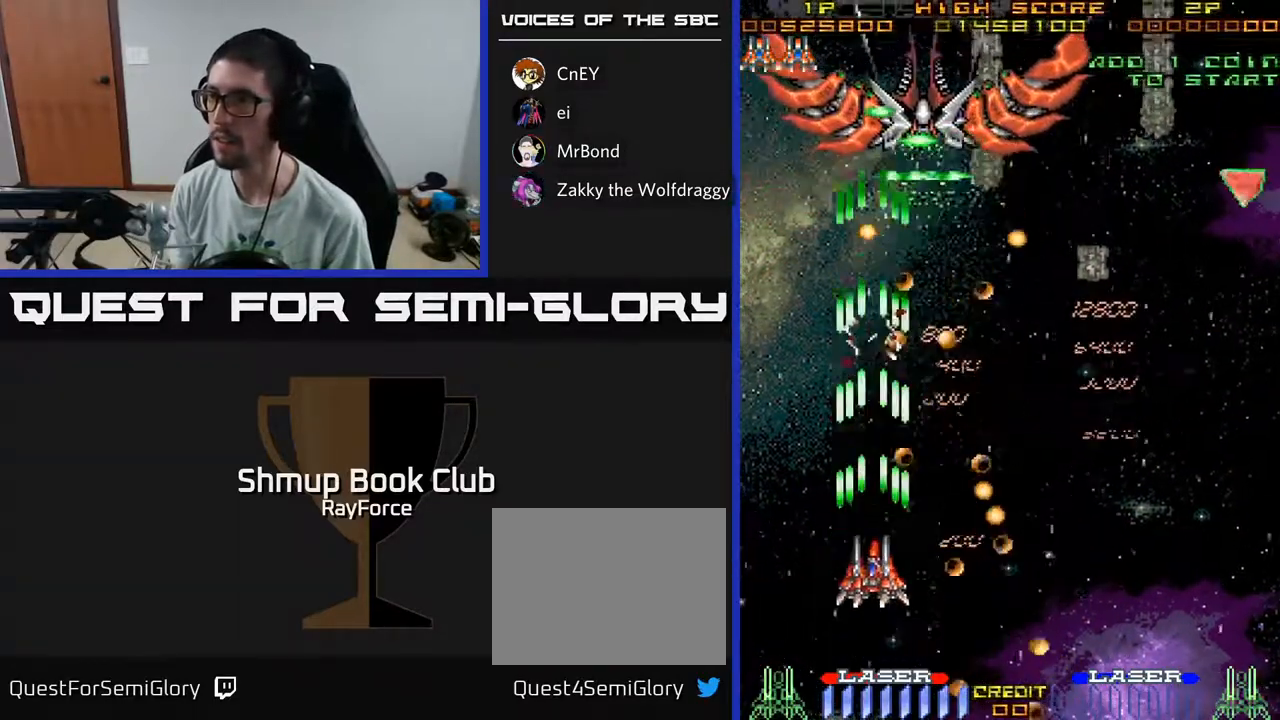
{"buttons": ["A", "DPAD_UP"], "left_stick": "center", "right_stick": "center", "events": [[33, "DPAD_UP", "up"], [167, "DPAD_LEFT", "down"], [167, "DPAD_UP", "down"], [317, "DPAD_LEFT", "up"]]}
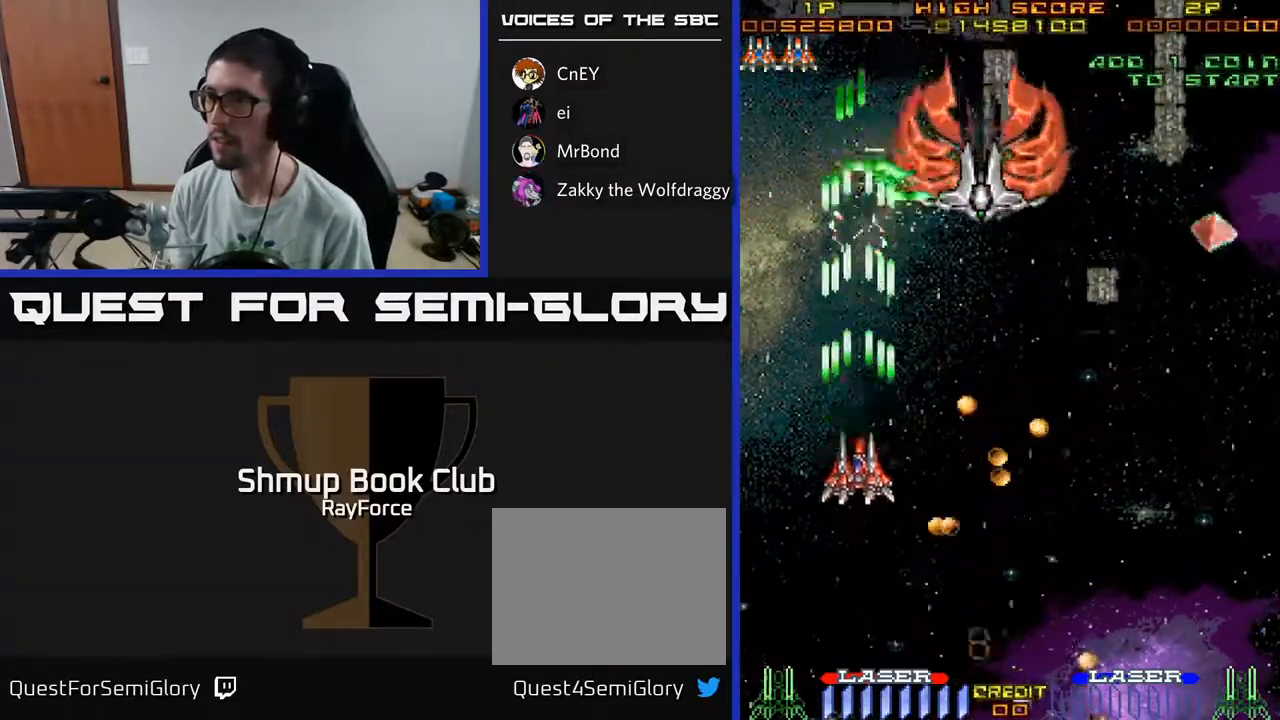
{"buttons": ["A", "DPAD_RIGHT"], "left_stick": "center", "right_stick": "center", "events": [[117, "DPAD_RIGHT", "down"], [150, "DPAD_UP", "up"], [433, "DPAD_DOWN", "down"], [500, "DPAD_DOWN", "up"]]}